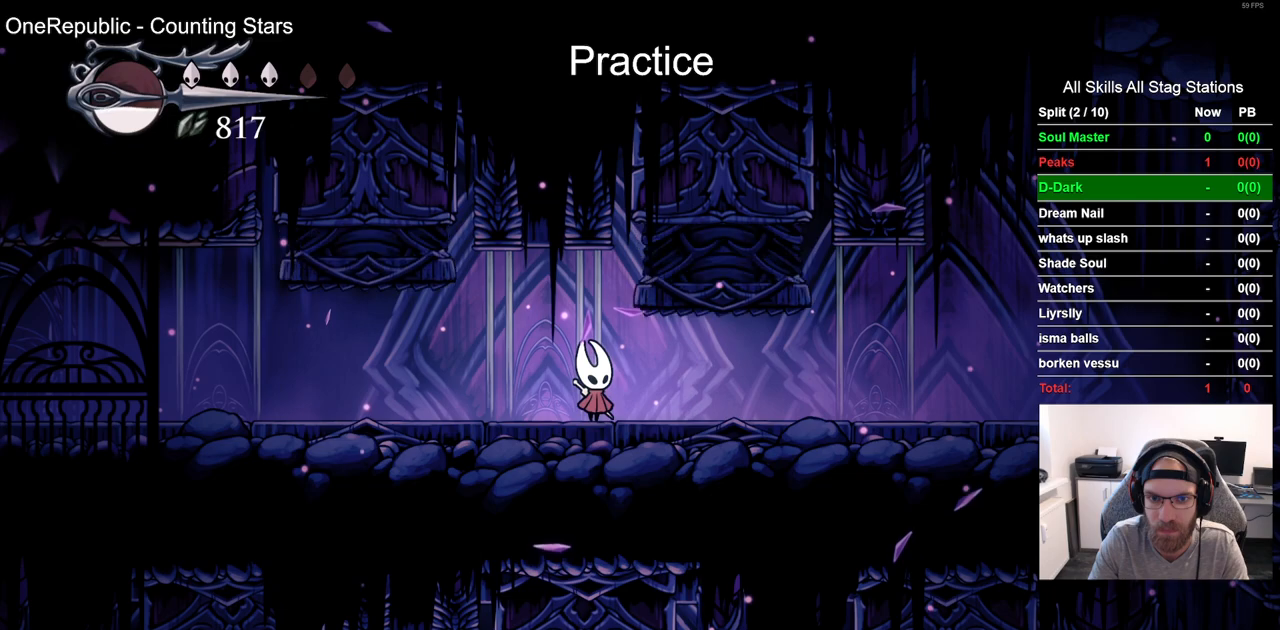
Gameplay with a controller (PlayStation layout); each line is a JSON object with the inputs held at the frame after it. "events" lists button and stick changes between this image and that frame as [ms after this image, input, new state], when the widget could be followed in between.
{"buttons": [], "left_stick": "center", "right_stick": "center", "events": []}
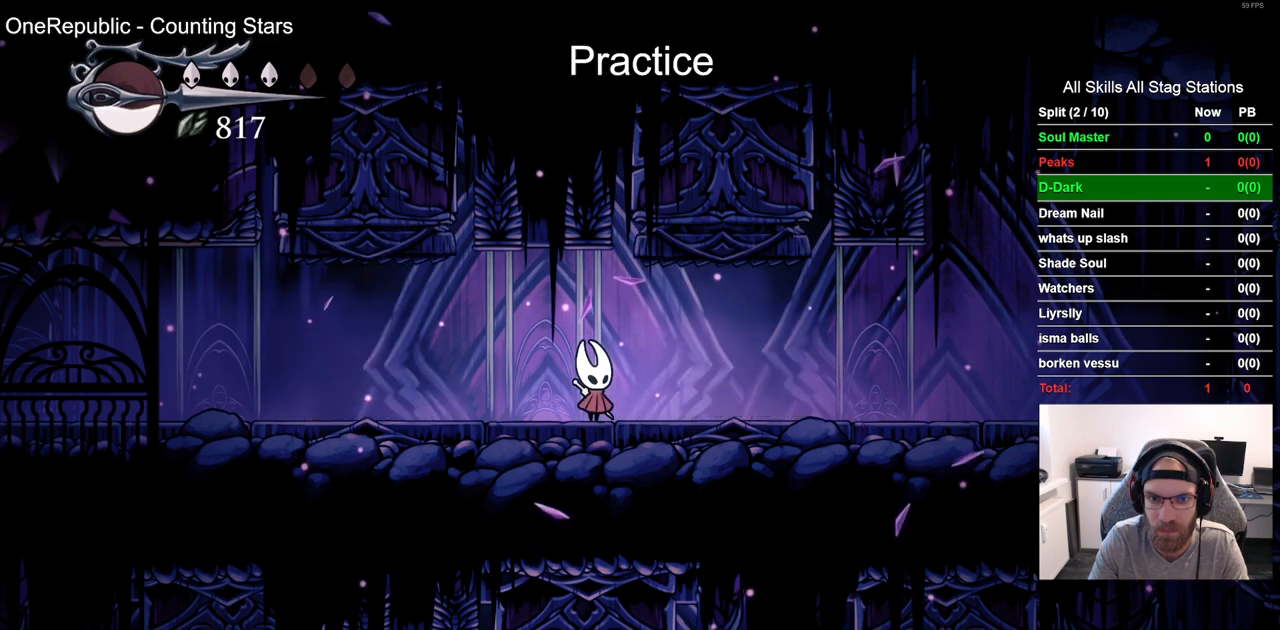
{"buttons": [], "left_stick": "center", "right_stick": "center", "events": []}
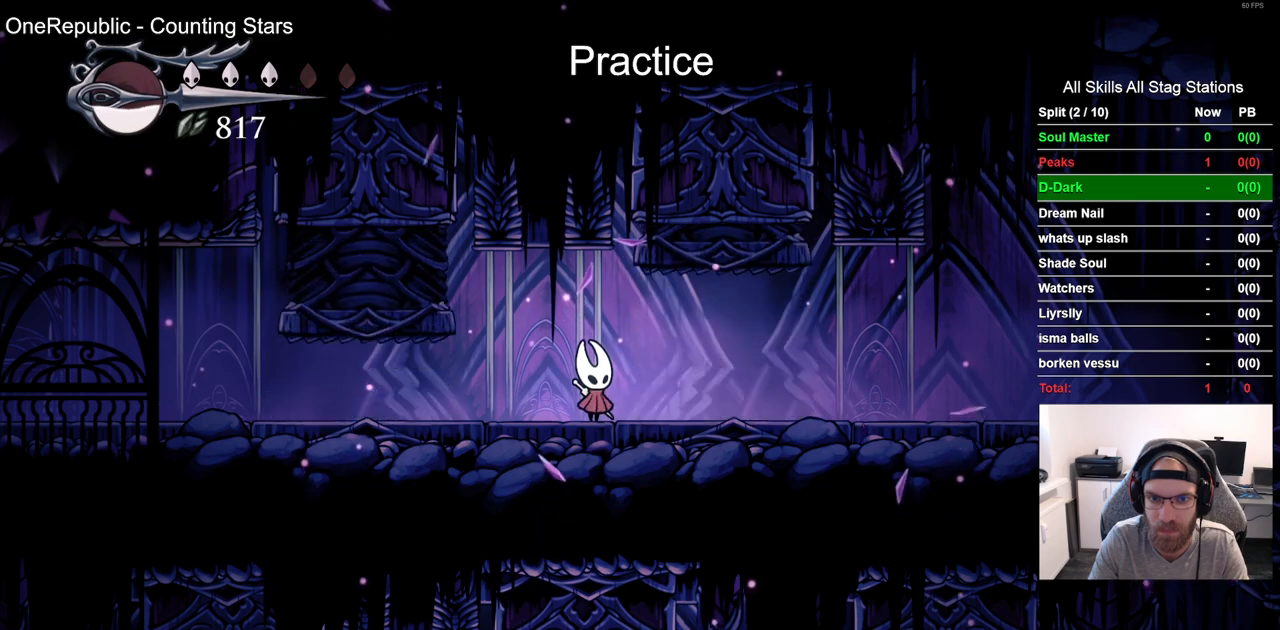
{"buttons": [], "left_stick": "center", "right_stick": "center", "events": []}
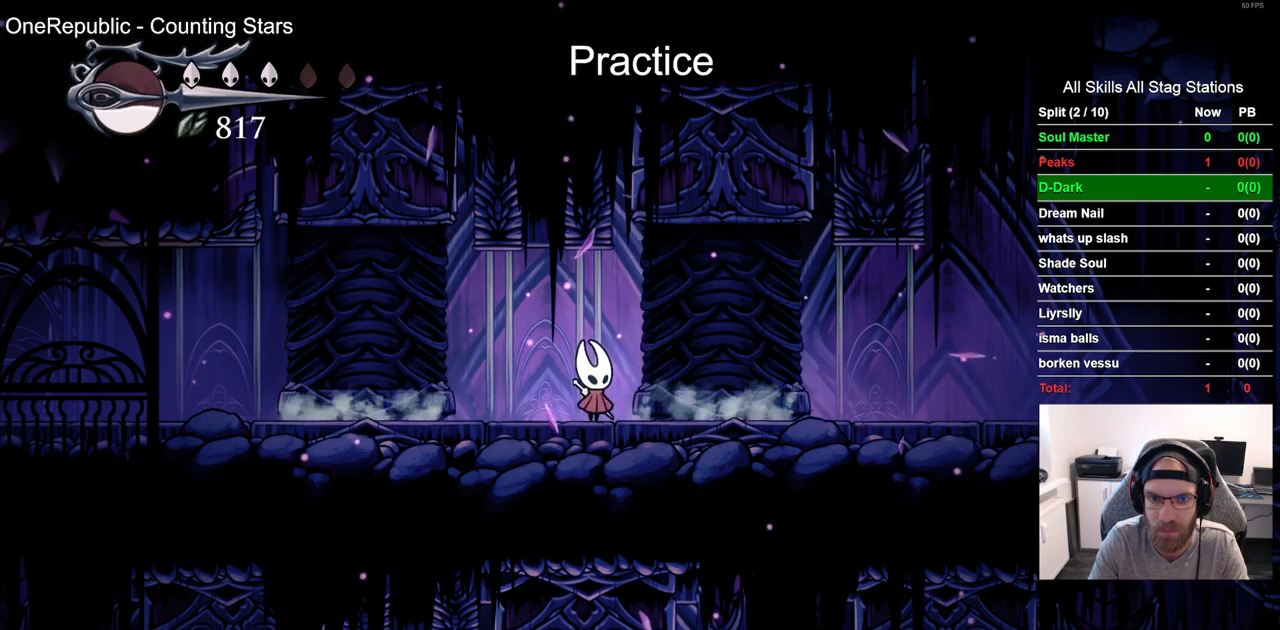
{"buttons": [], "left_stick": "center", "right_stick": "center", "events": []}
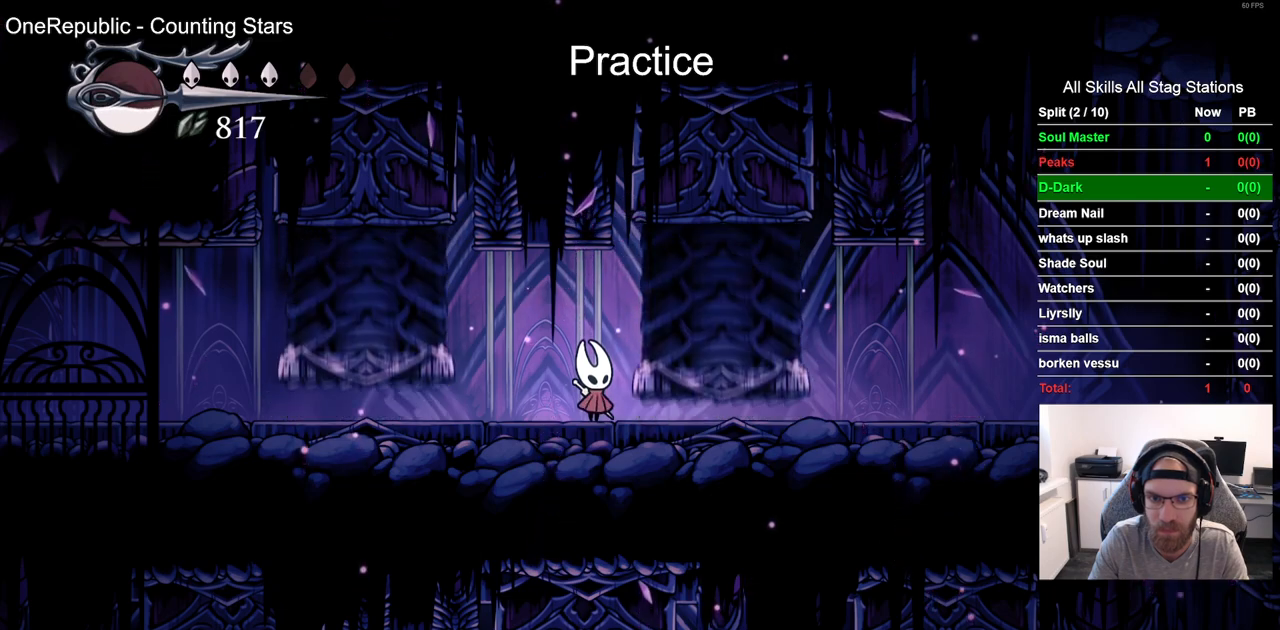
{"buttons": [], "left_stick": "center", "right_stick": "center", "events": []}
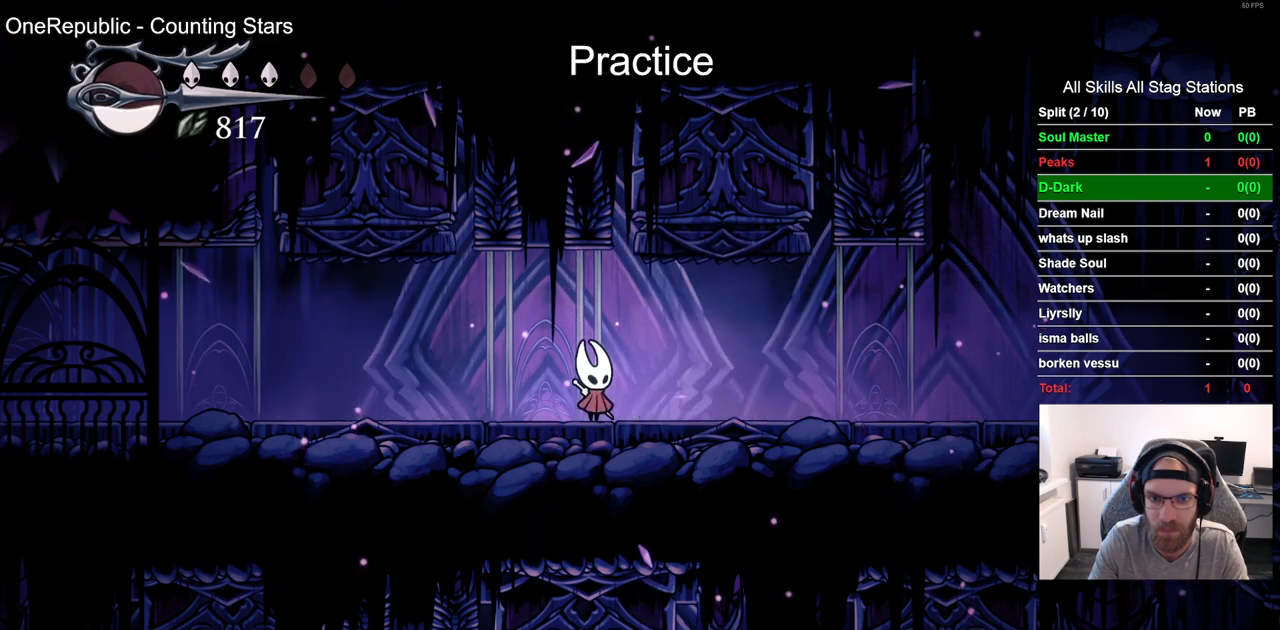
{"buttons": ["R2", "DPAD_RIGHT"], "left_stick": "center", "right_stick": "center", "events": [[200, "DPAD_RIGHT", "down"], [350, "R2", "down"]]}
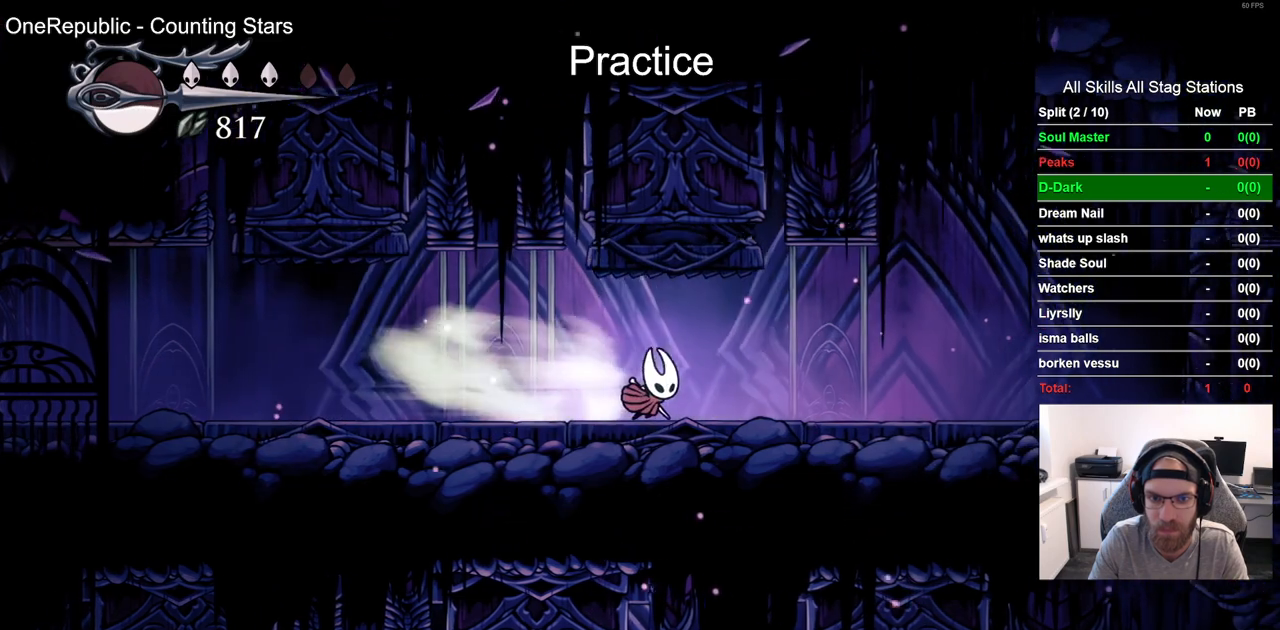
{"buttons": ["DPAD_RIGHT"], "left_stick": "center", "right_stick": "center", "events": [[150, "R2", "up"]]}
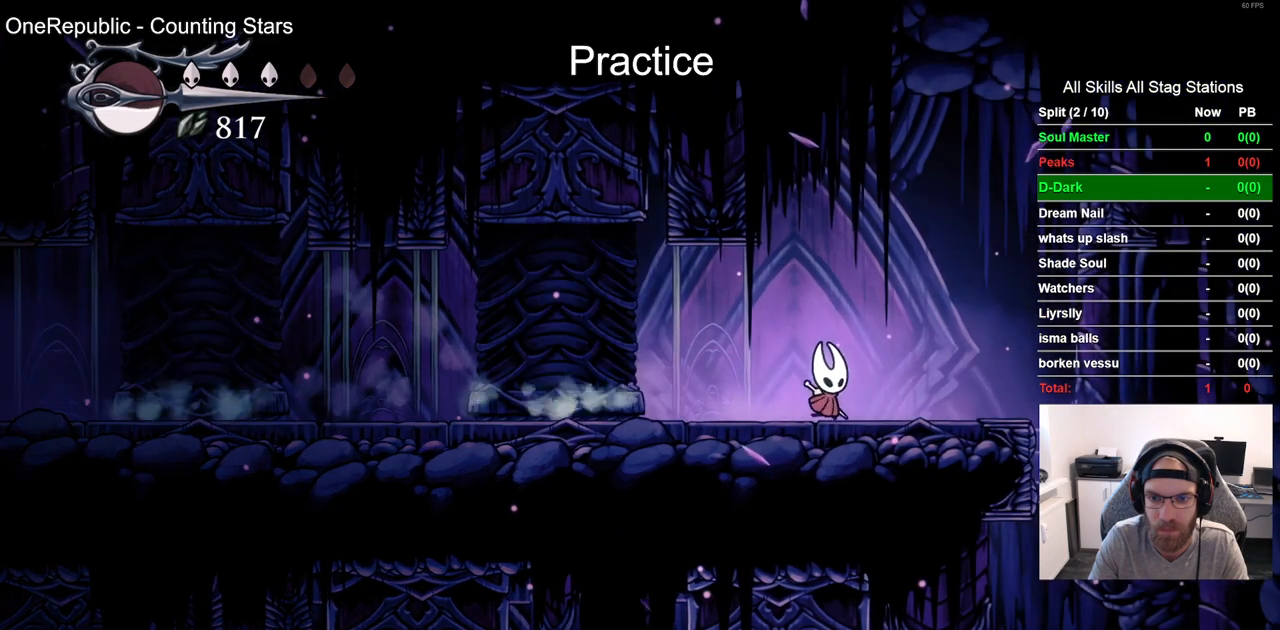
{"buttons": [], "left_stick": "center", "right_stick": "center", "events": [[17, "R2", "down"], [217, "R2", "up"], [400, "DPAD_RIGHT", "up"]]}
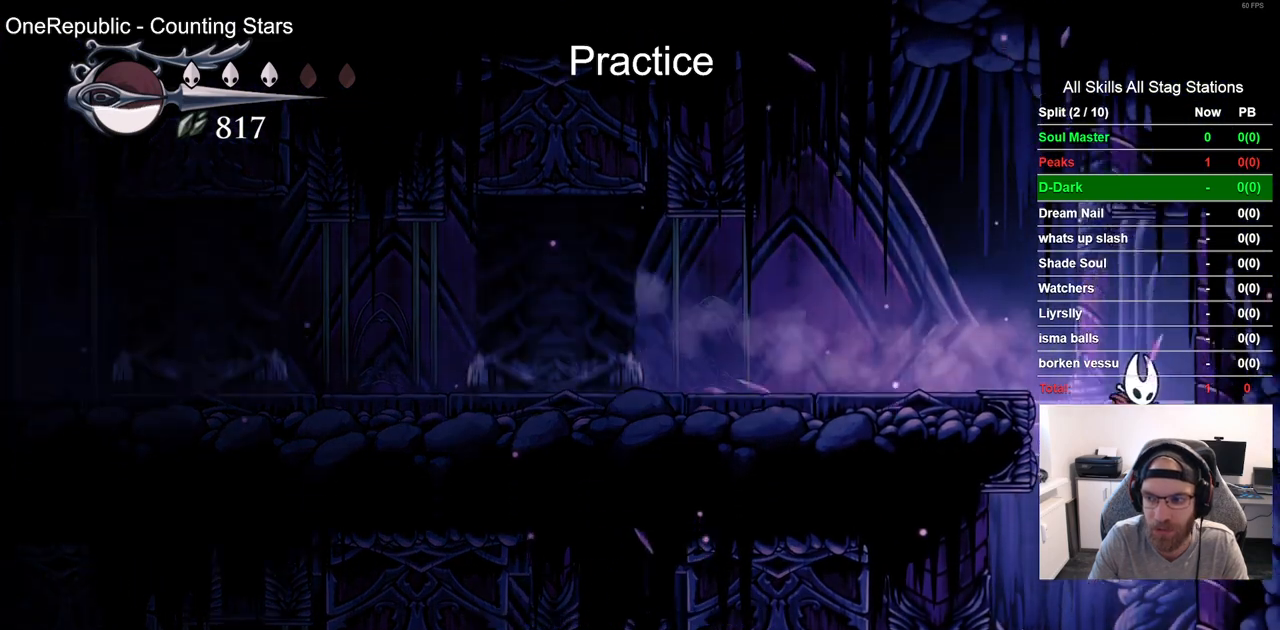
{"buttons": ["DPAD_LEFT"], "left_stick": "center", "right_stick": "center", "events": [[117, "DPAD_LEFT", "down"]]}
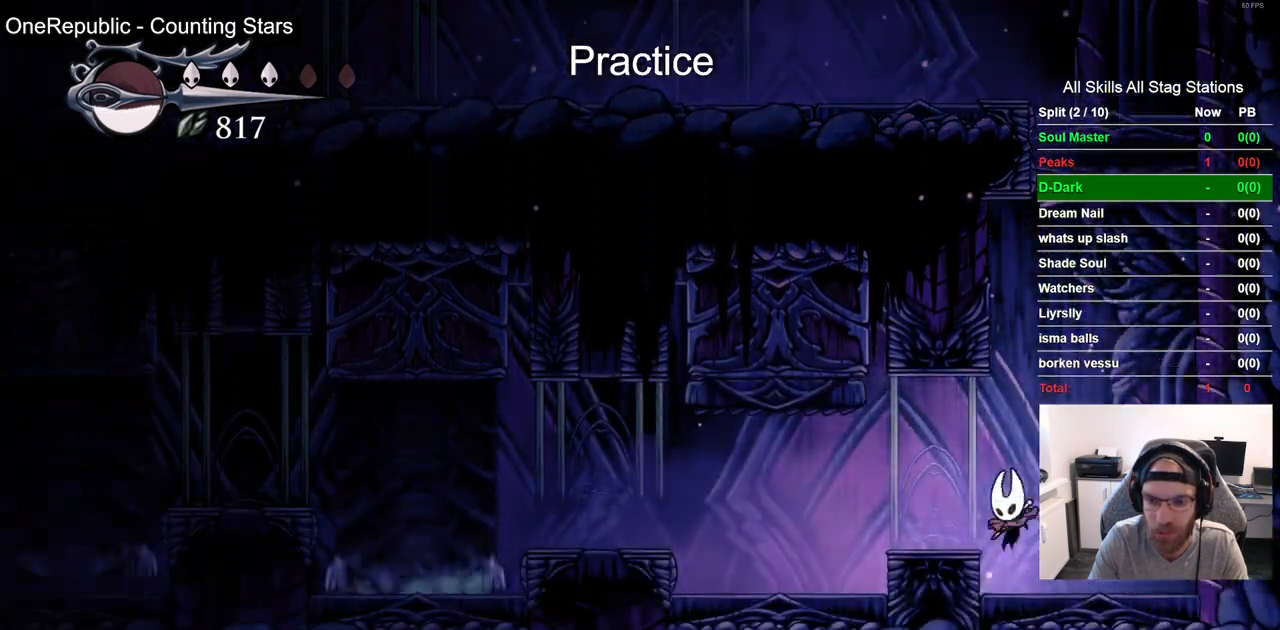
{"buttons": ["CROSS", "DPAD_LEFT"], "left_stick": "center", "right_stick": "center", "events": [[233, "CROSS", "down"]]}
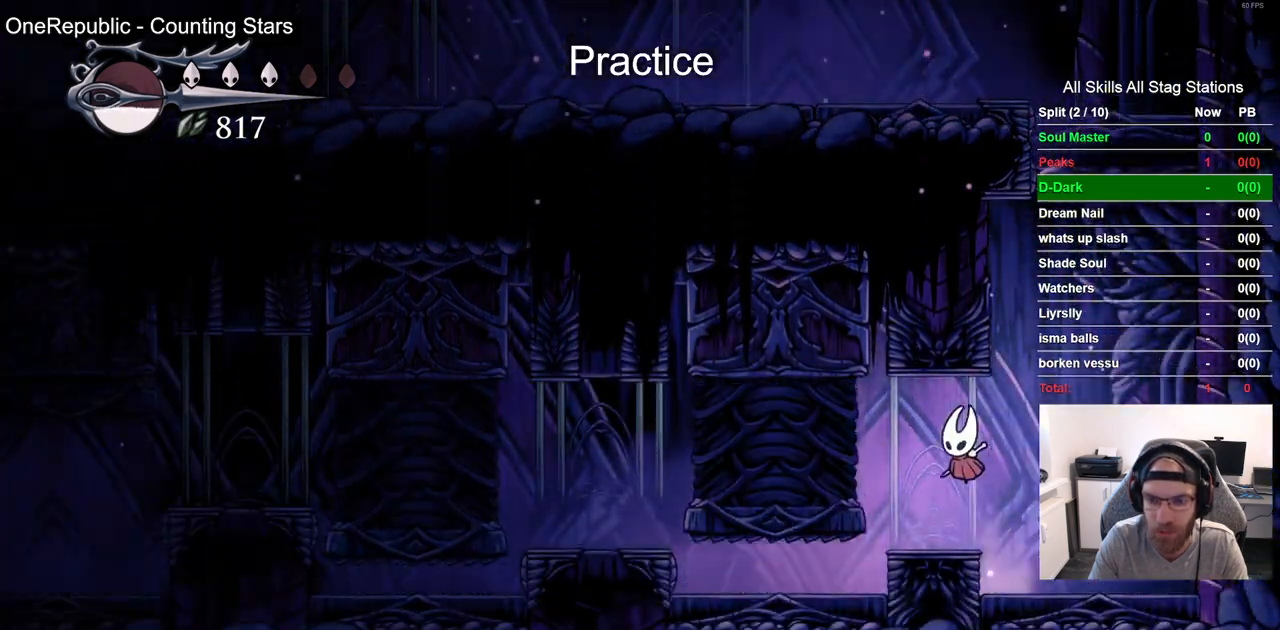
{"buttons": [], "left_stick": "center", "right_stick": "center", "events": [[33, "CROSS", "up"], [67, "DPAD_LEFT", "up"]]}
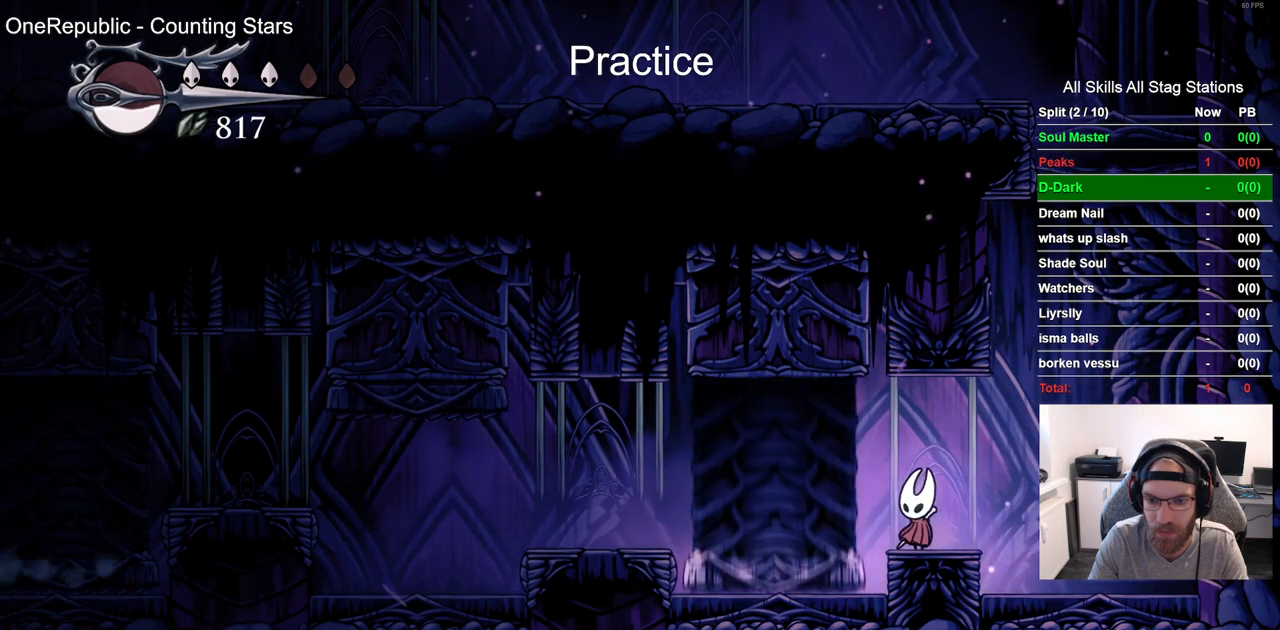
{"buttons": [], "left_stick": "center", "right_stick": "center", "events": []}
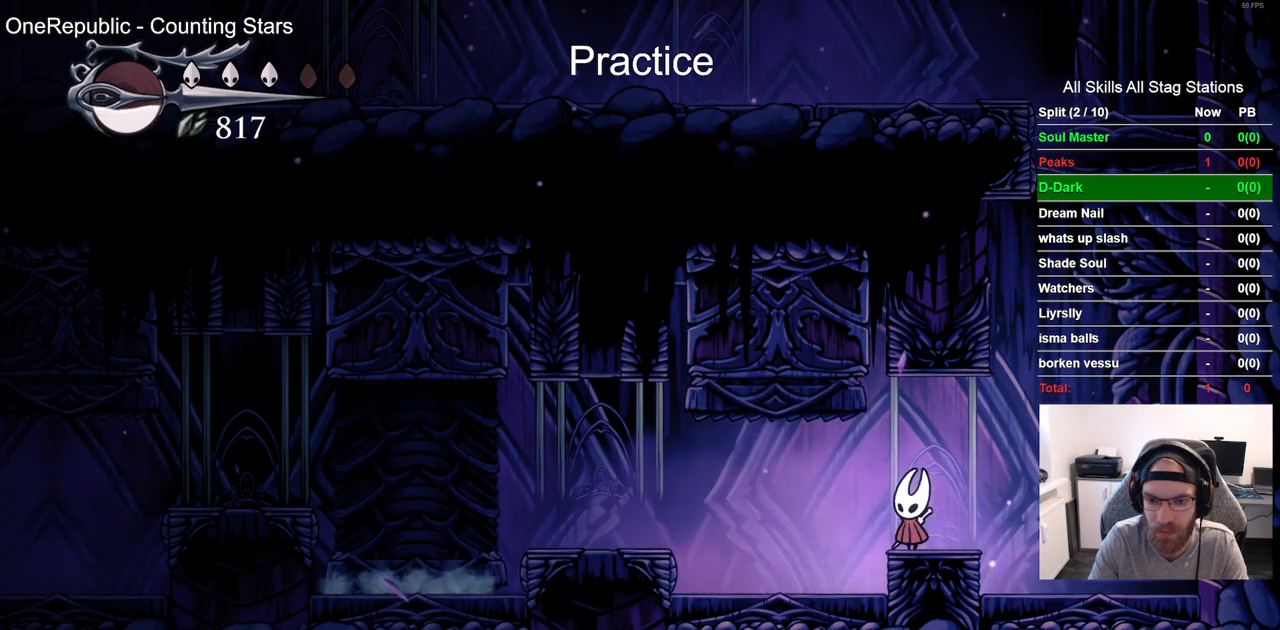
{"buttons": [], "left_stick": "center", "right_stick": "center", "events": []}
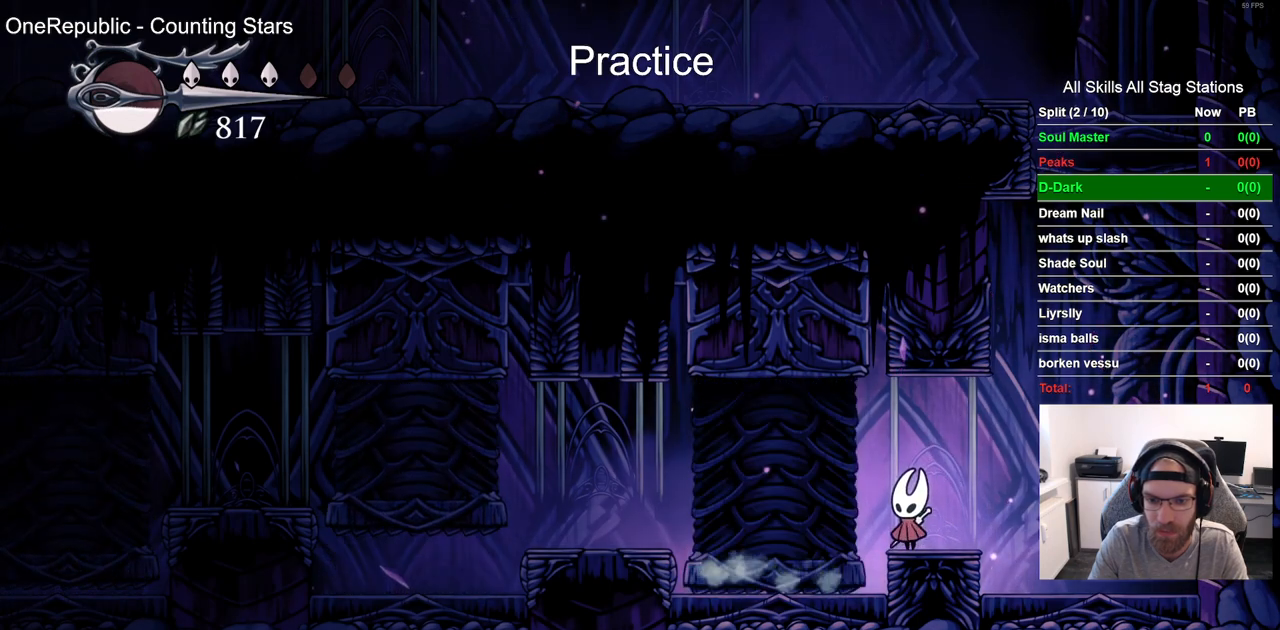
{"buttons": [], "left_stick": "center", "right_stick": "center", "events": []}
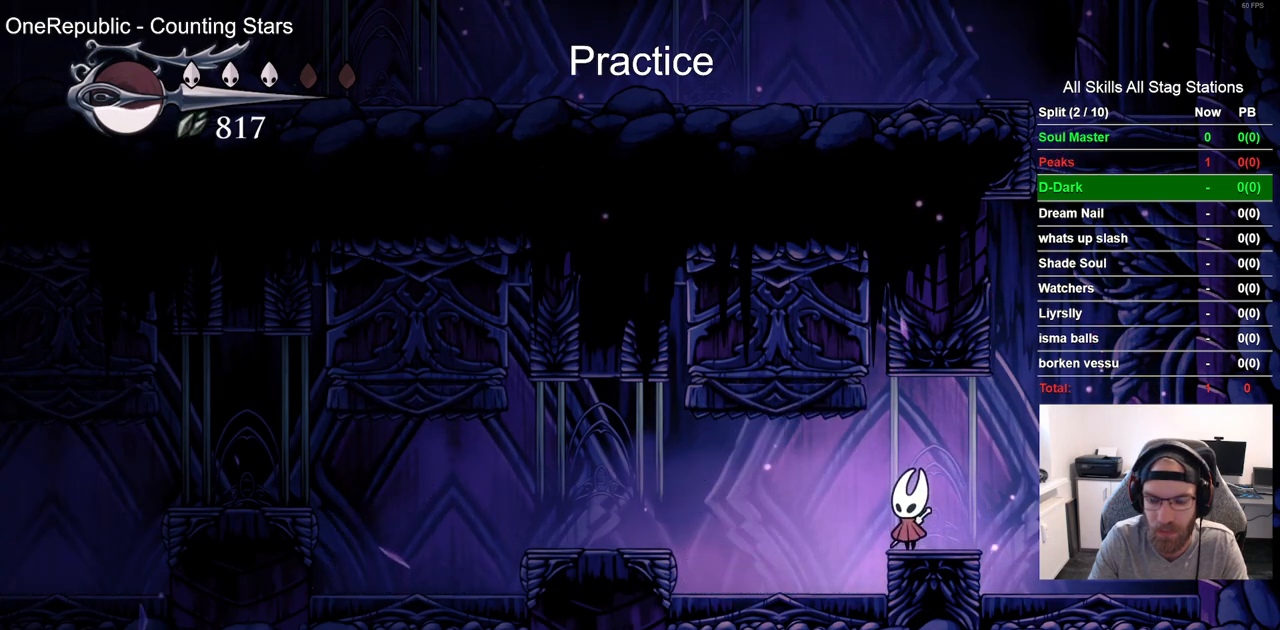
{"buttons": [], "left_stick": "center", "right_stick": "center", "events": []}
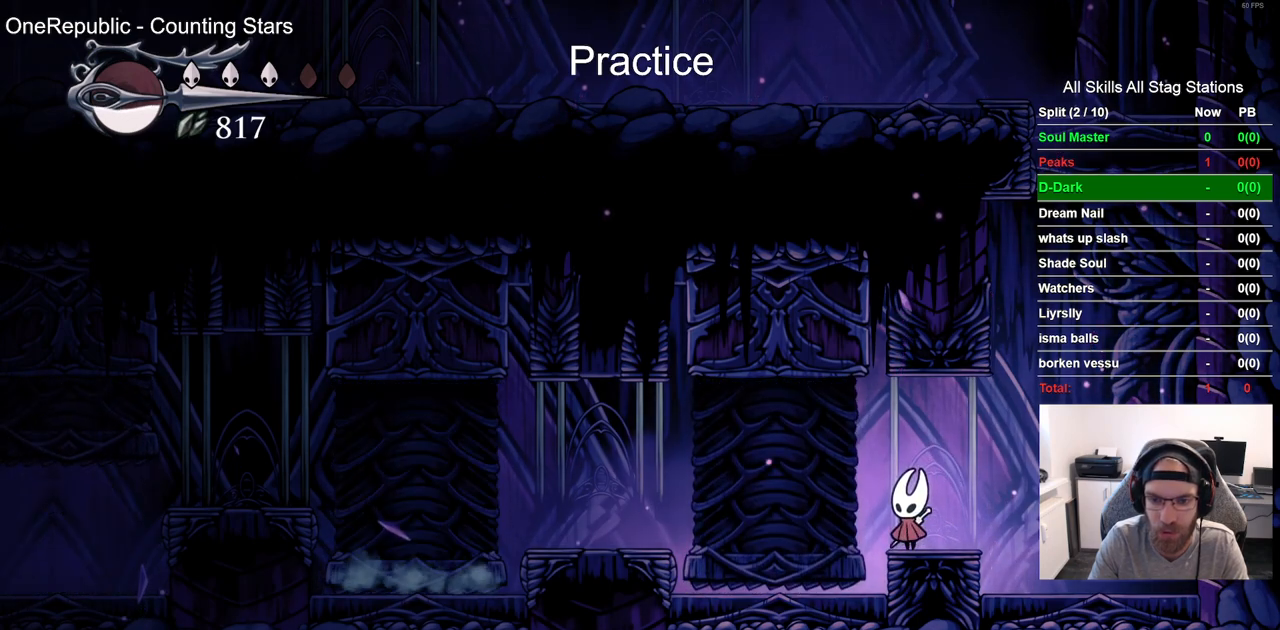
{"buttons": [], "left_stick": "center", "right_stick": "center", "events": [[283, "DPAD_LEFT", "down"], [350, "DPAD_LEFT", "up"]]}
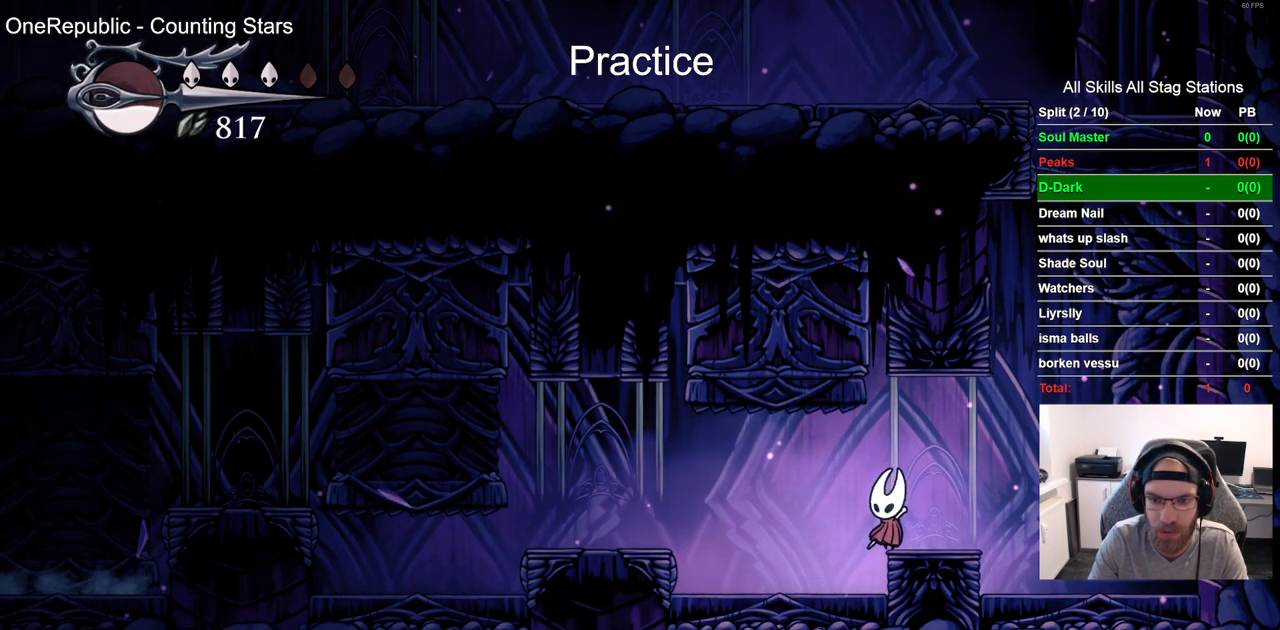
{"buttons": [], "left_stick": "center", "right_stick": "center", "events": []}
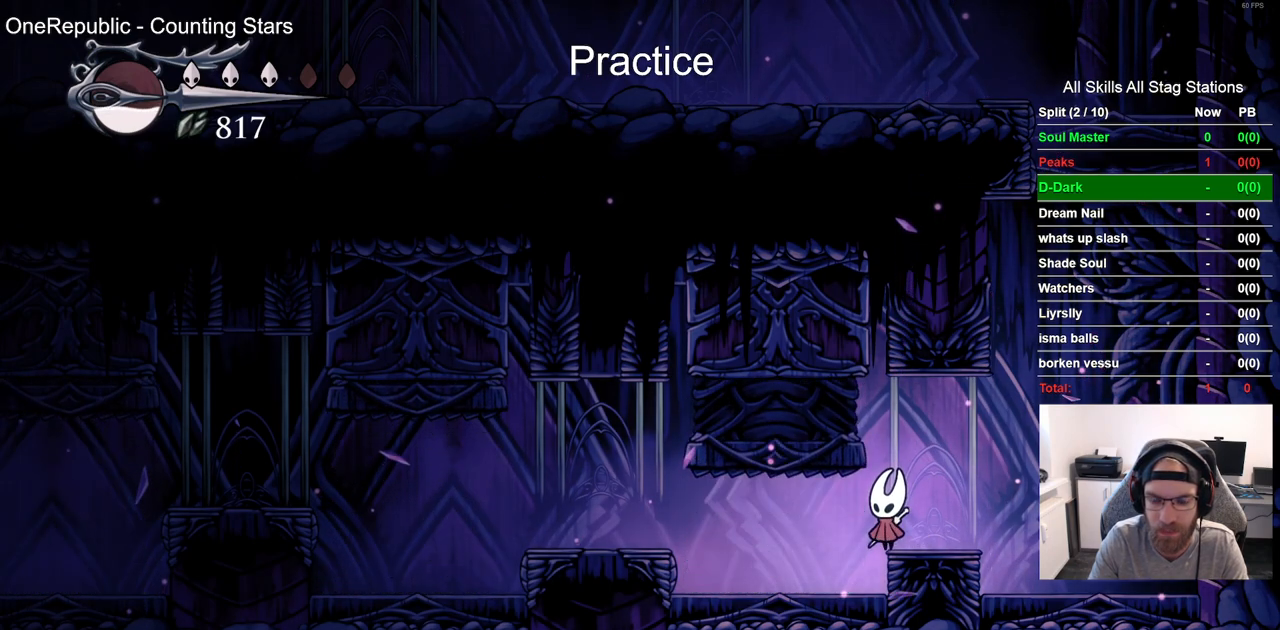
{"buttons": [], "left_stick": "center", "right_stick": "center", "events": []}